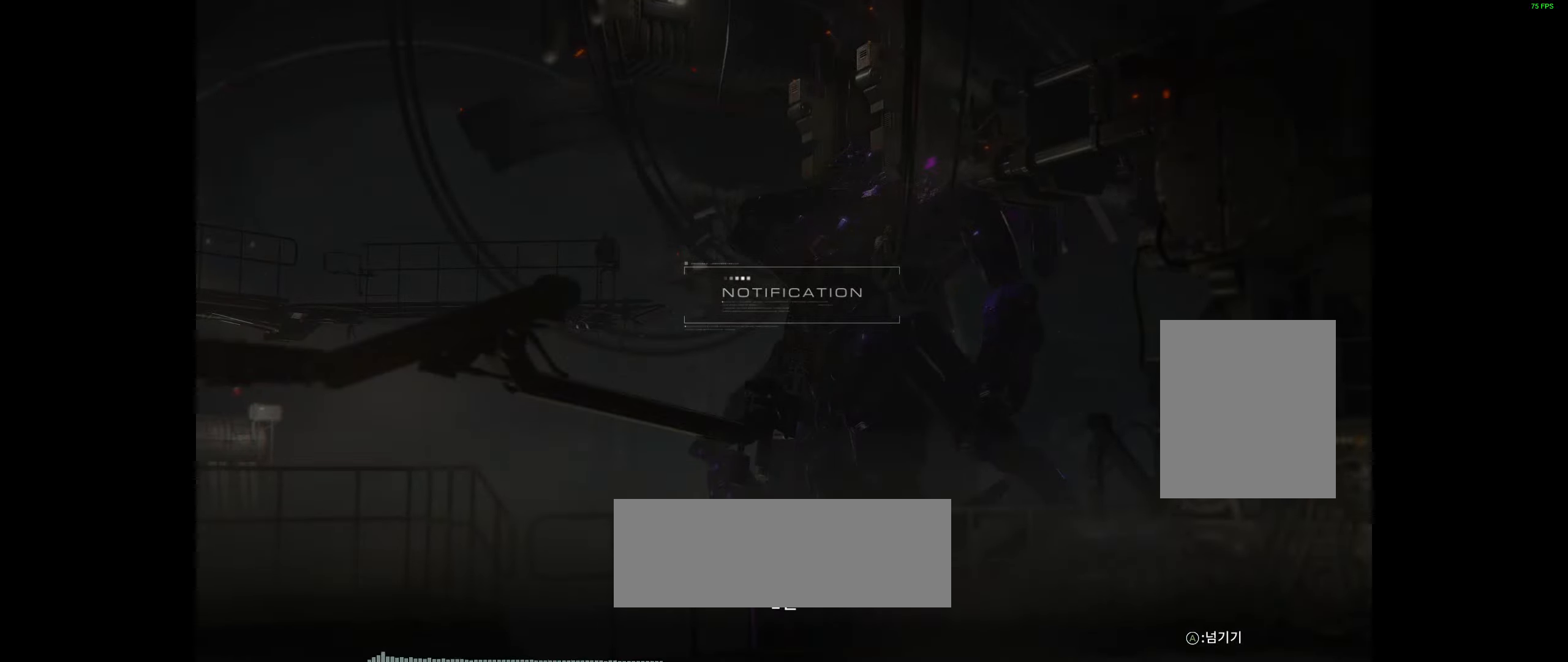
Gameplay with a controller (Xbox layout); each line is a JSON object with the inputs held at the frame after it. "events" lists button and stick changes between this image and that frame as [ms after this image, input, new state], when the widget could be followed in between. Not read: DPAD_DOWN DPAD_LEFT DPAD_RIGHT DPAD_UP HOME L1 L3 R1 R3 other_buttons right_stick.
{"buttons": [], "left_stick": "center", "events": [[300, "A", "down"], [450, "A", "up"]]}
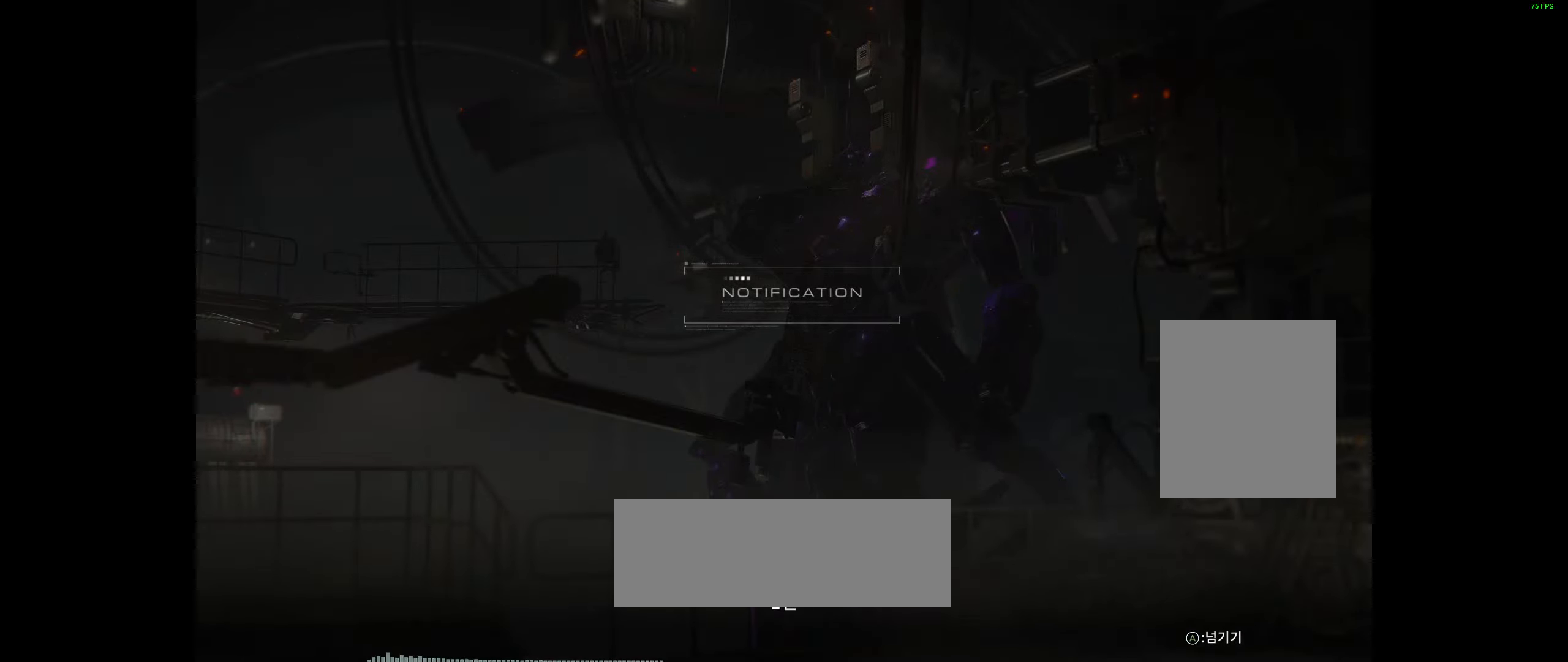
{"buttons": [], "left_stick": "center", "events": []}
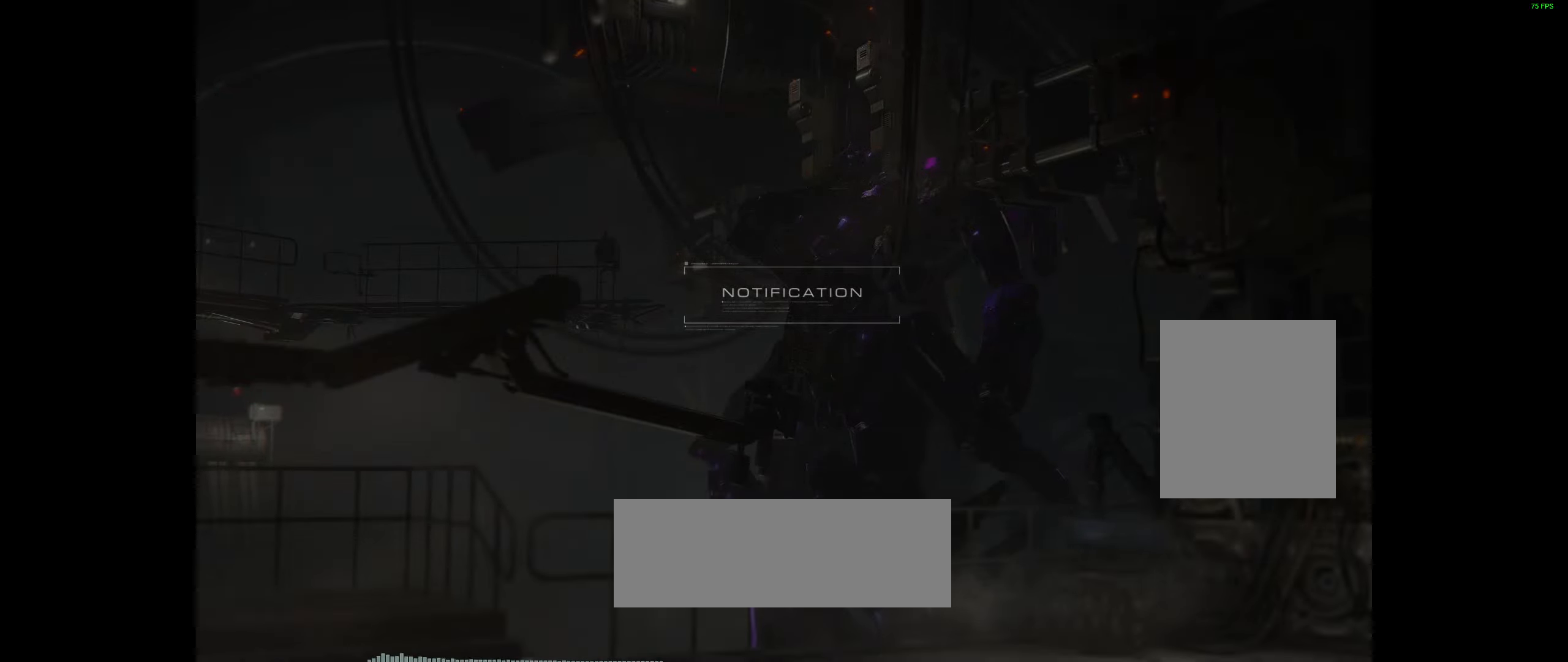
{"buttons": [], "left_stick": "center", "events": []}
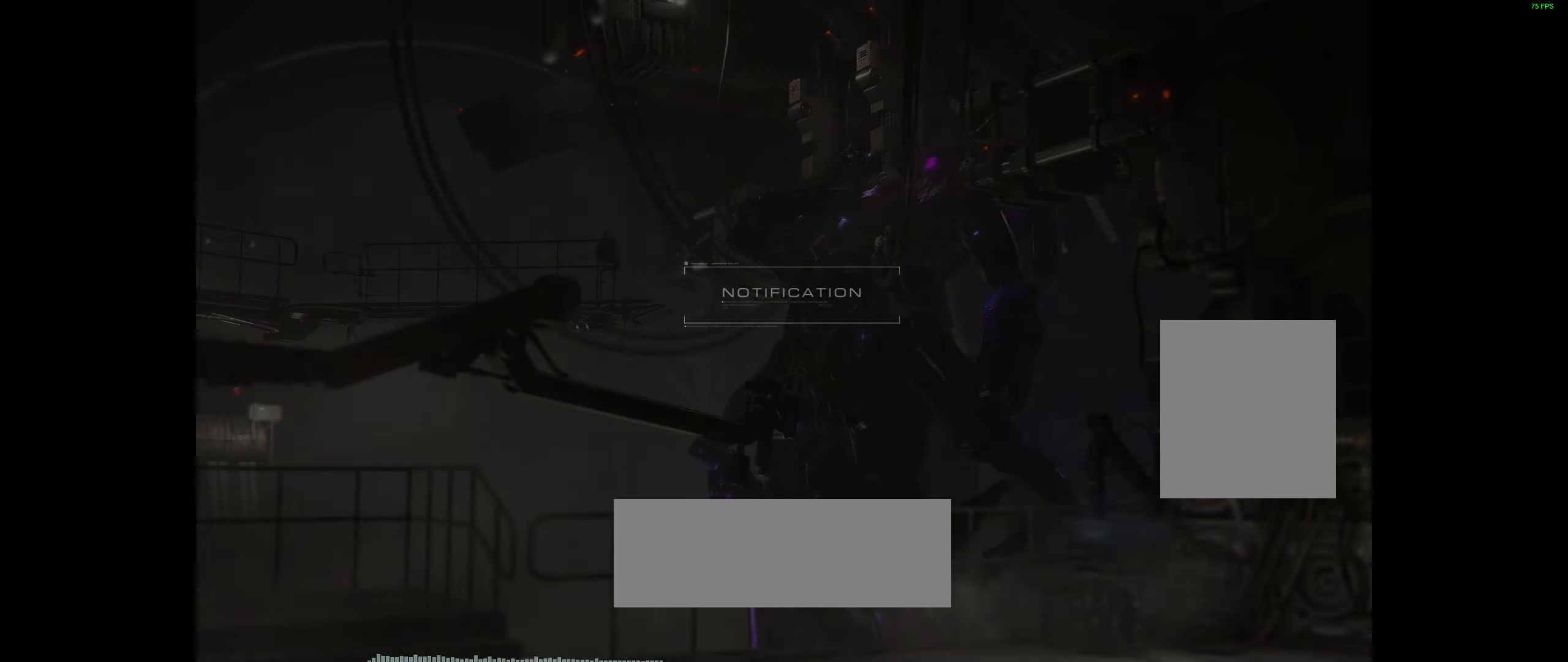
{"buttons": [], "left_stick": "center", "events": []}
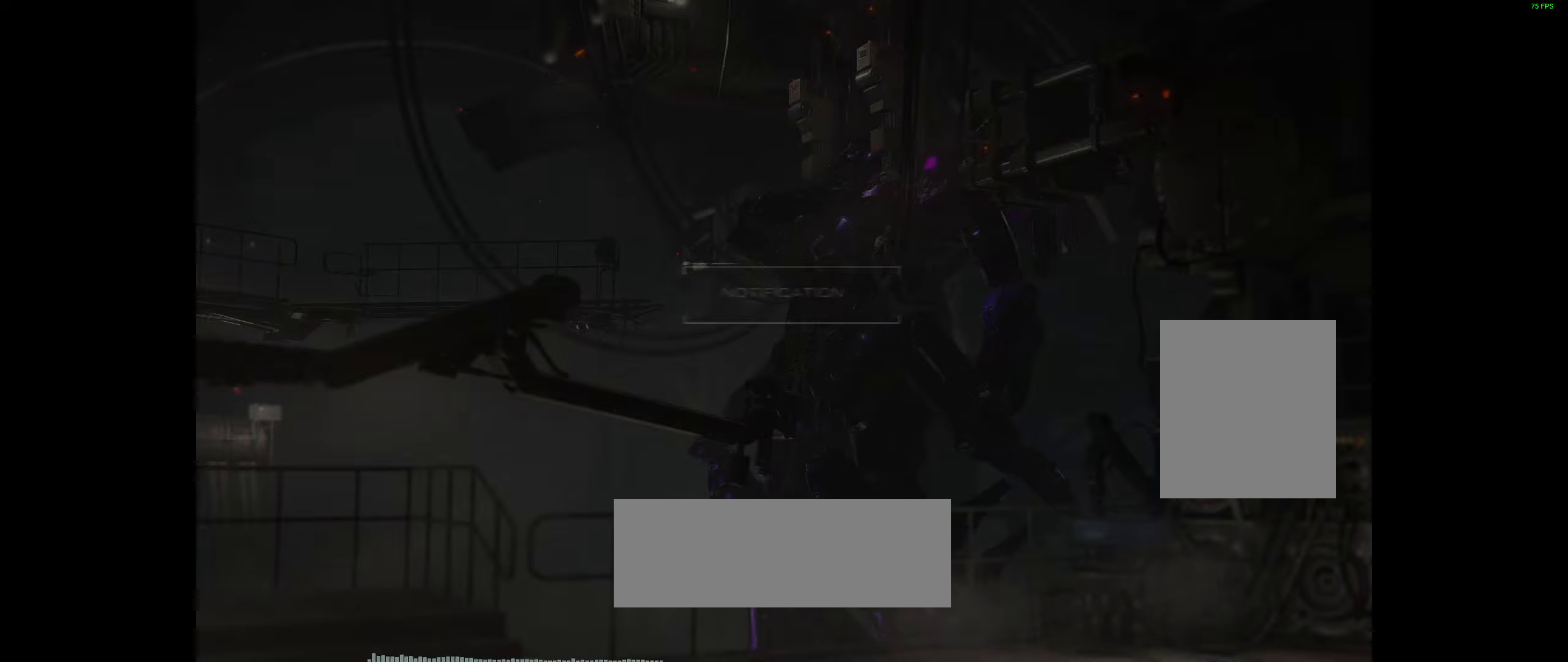
{"buttons": [], "left_stick": "center", "events": []}
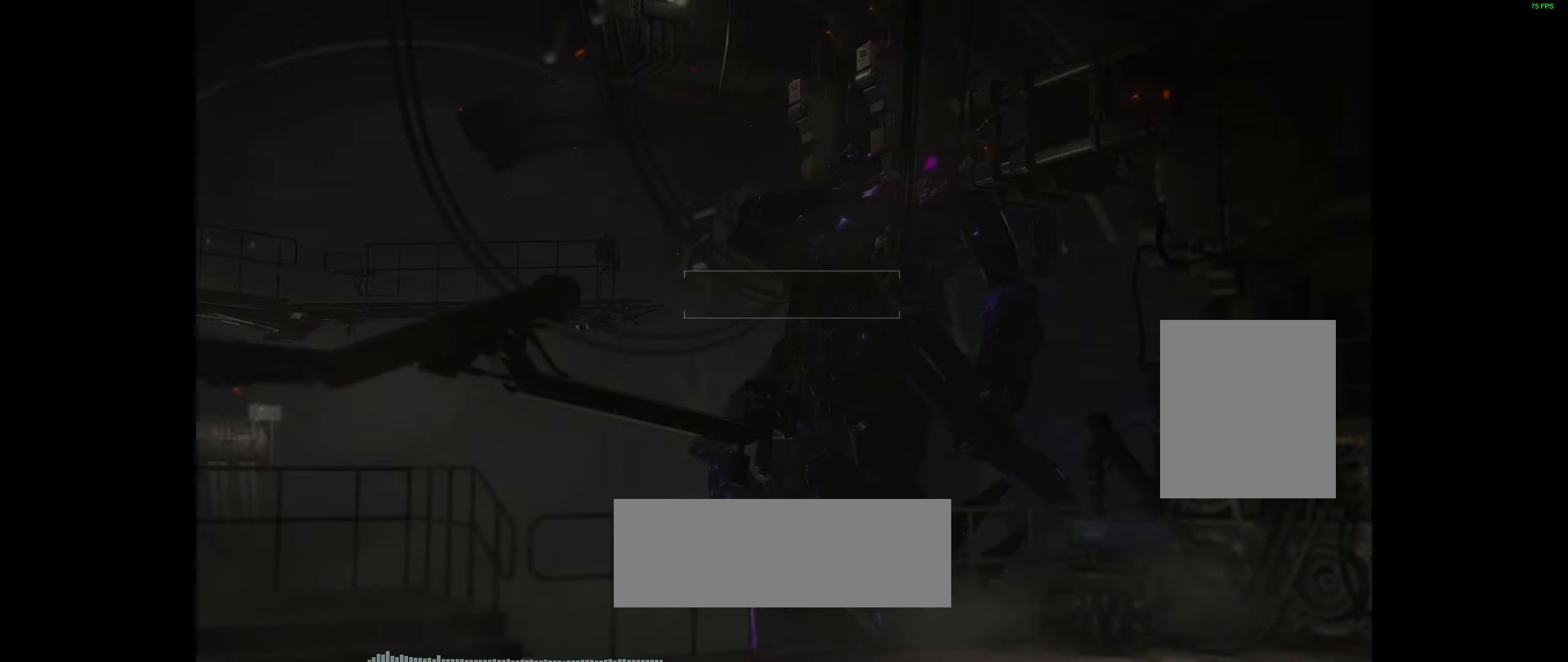
{"buttons": [], "left_stick": "center", "events": []}
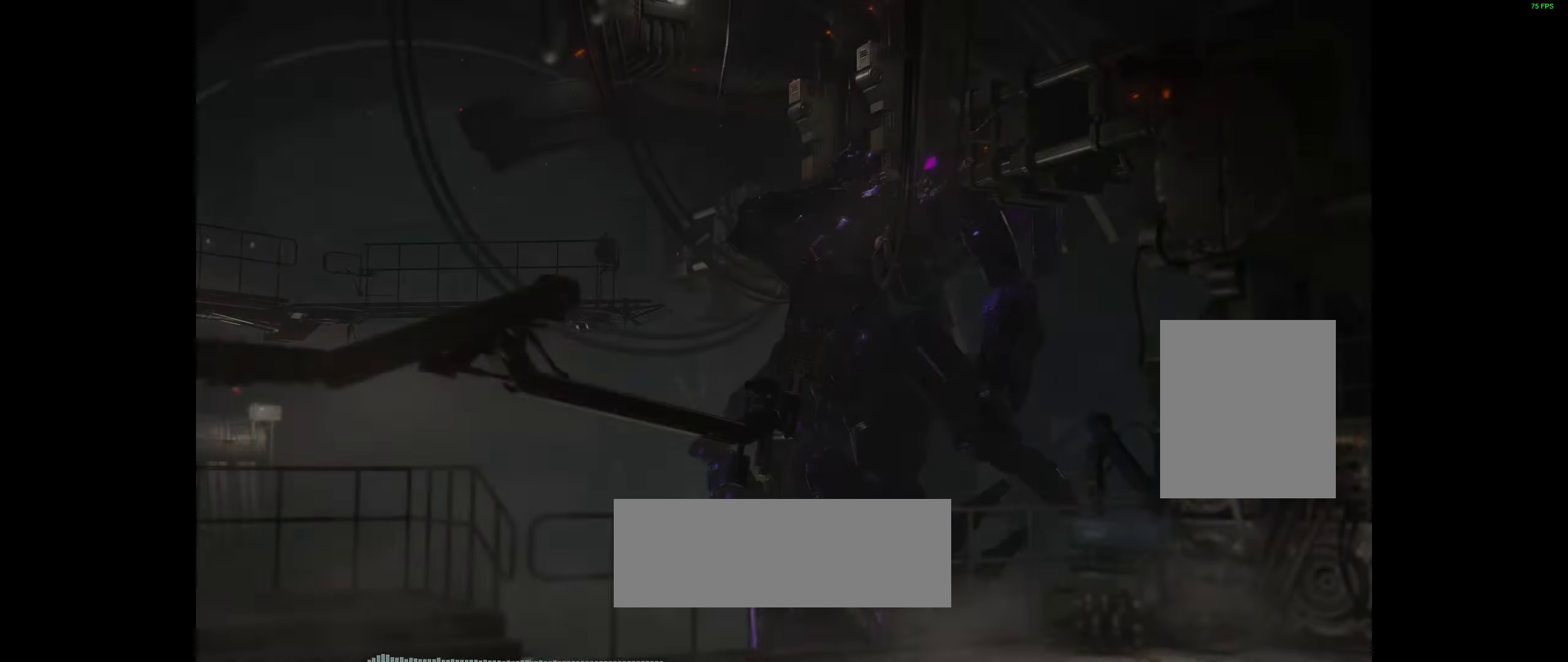
{"buttons": [], "left_stick": "center", "events": []}
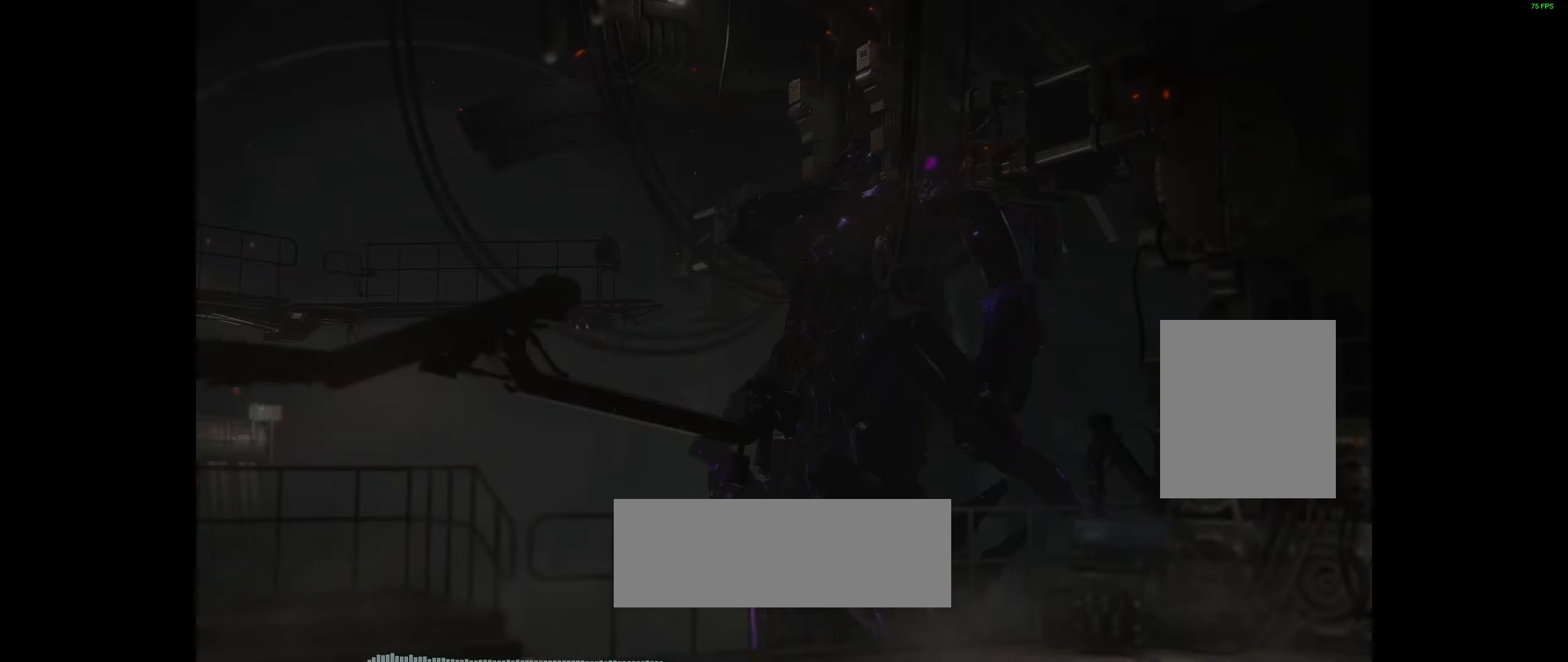
{"buttons": [], "left_stick": "center", "events": []}
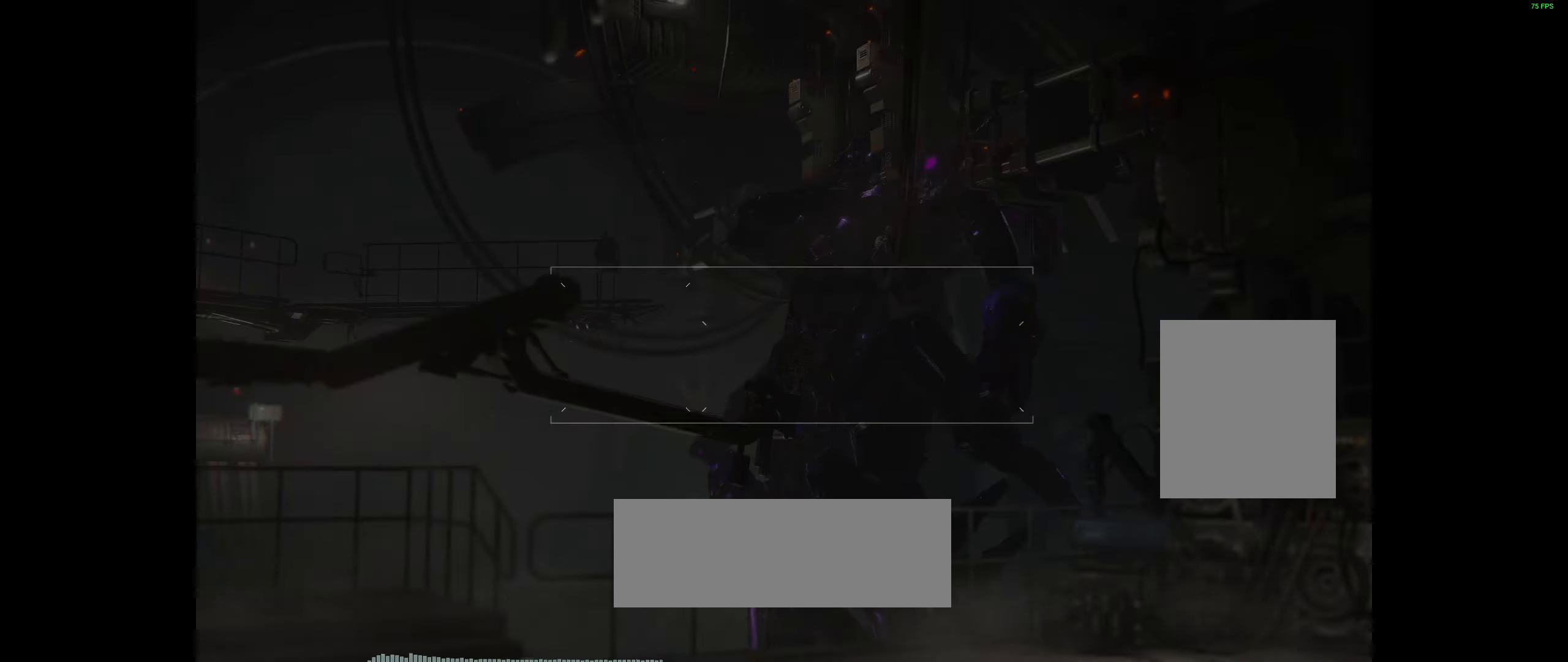
{"buttons": [], "left_stick": "center", "events": []}
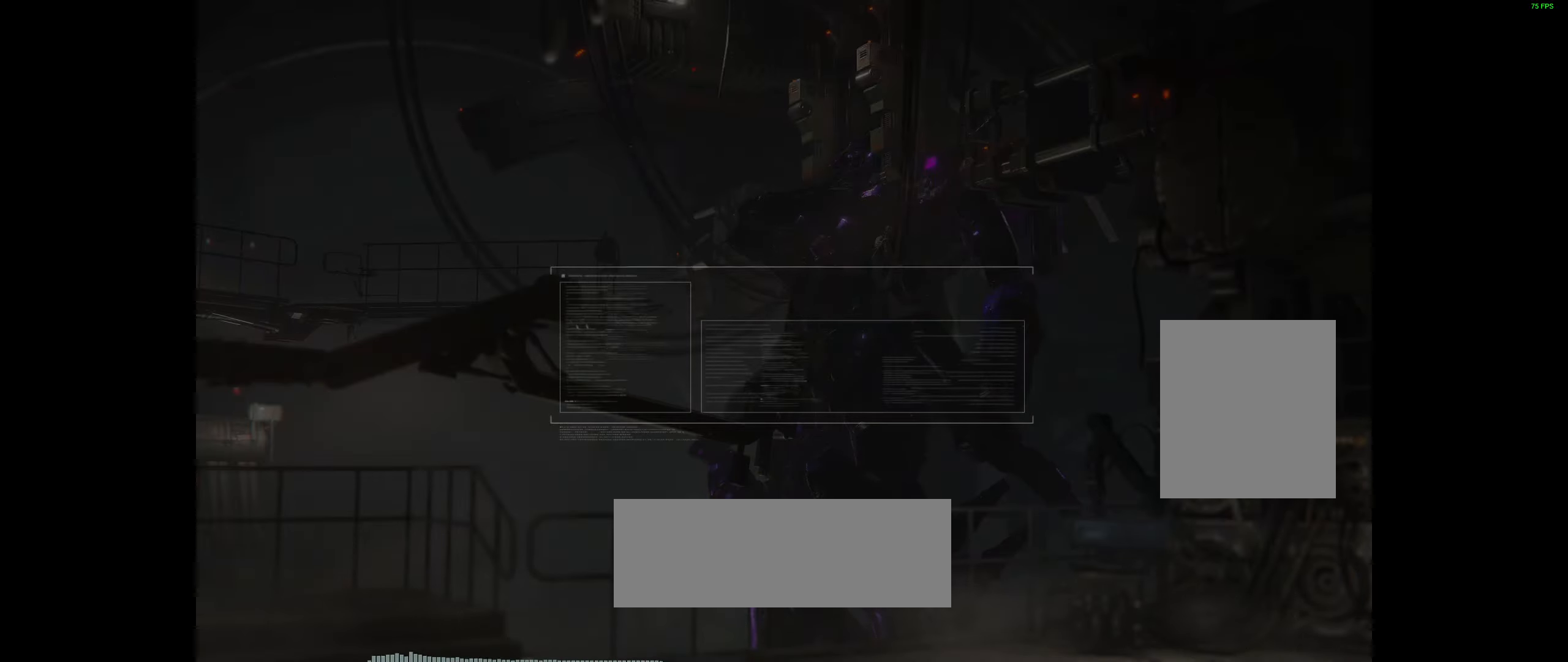
{"buttons": [], "left_stick": "center", "events": []}
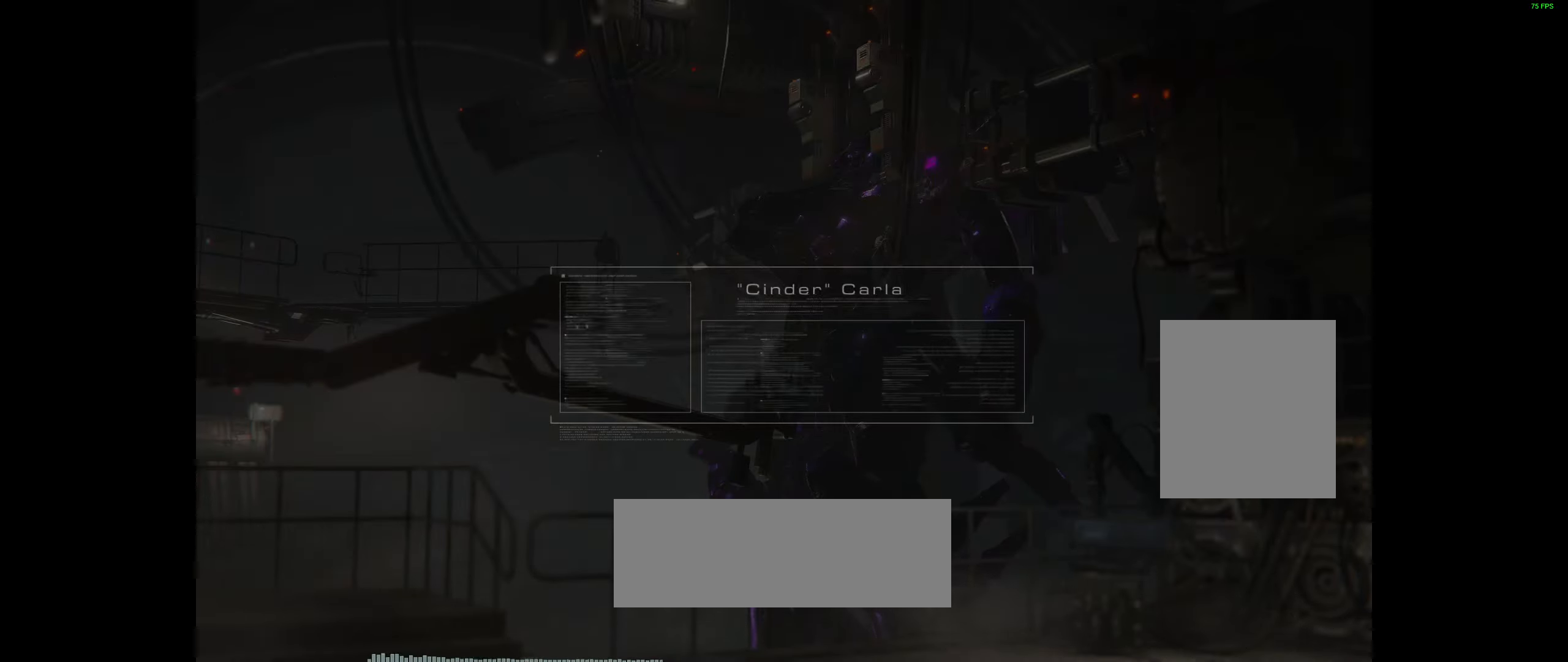
{"buttons": ["A"], "left_stick": "center", "events": [[133, "A", "down"]]}
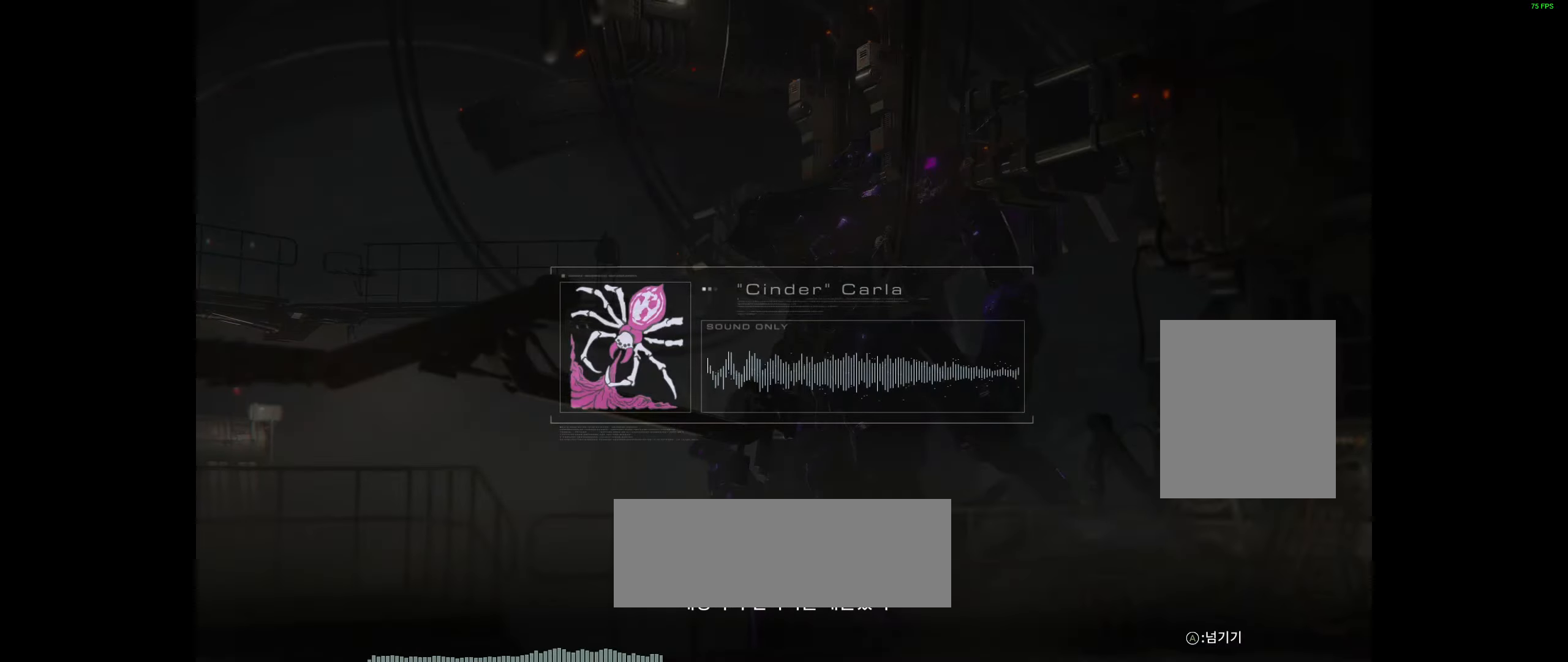
{"buttons": ["A"], "left_stick": "center", "events": []}
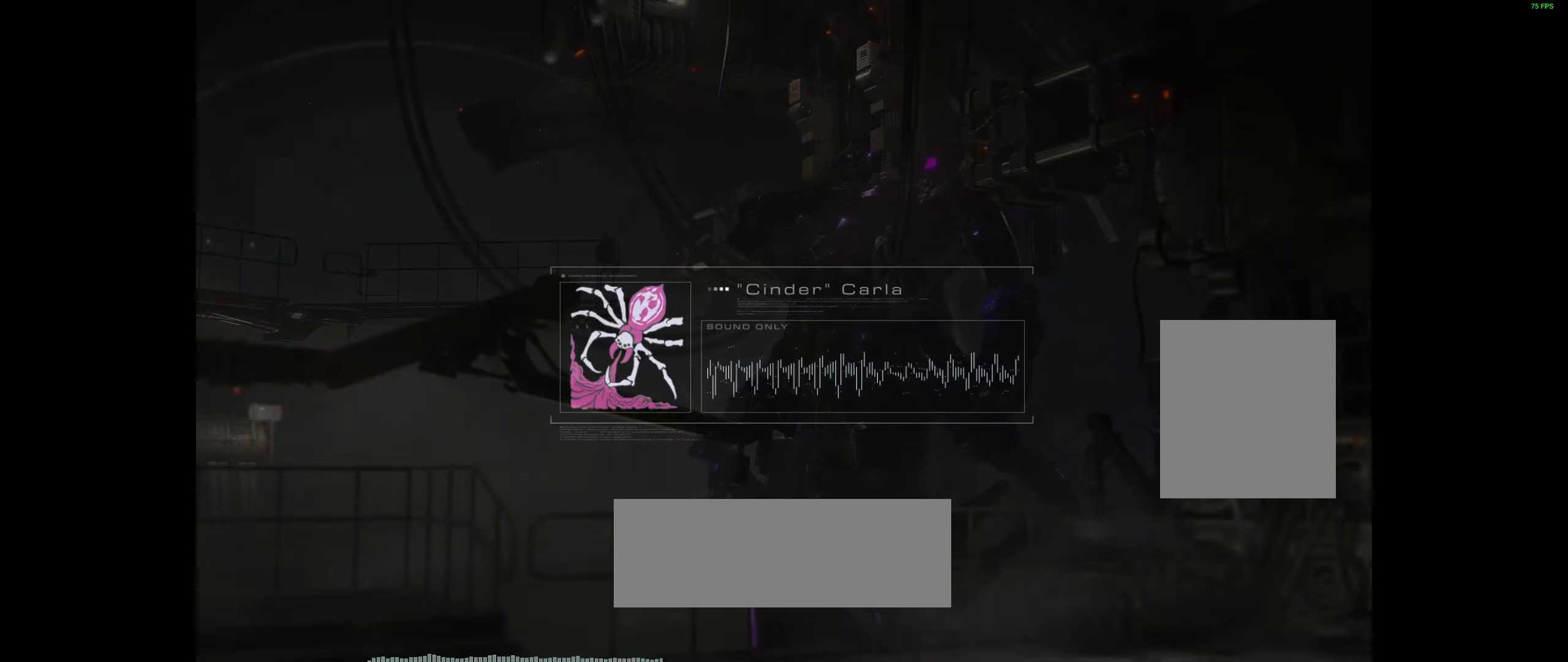
{"buttons": ["A"], "left_stick": "center", "events": []}
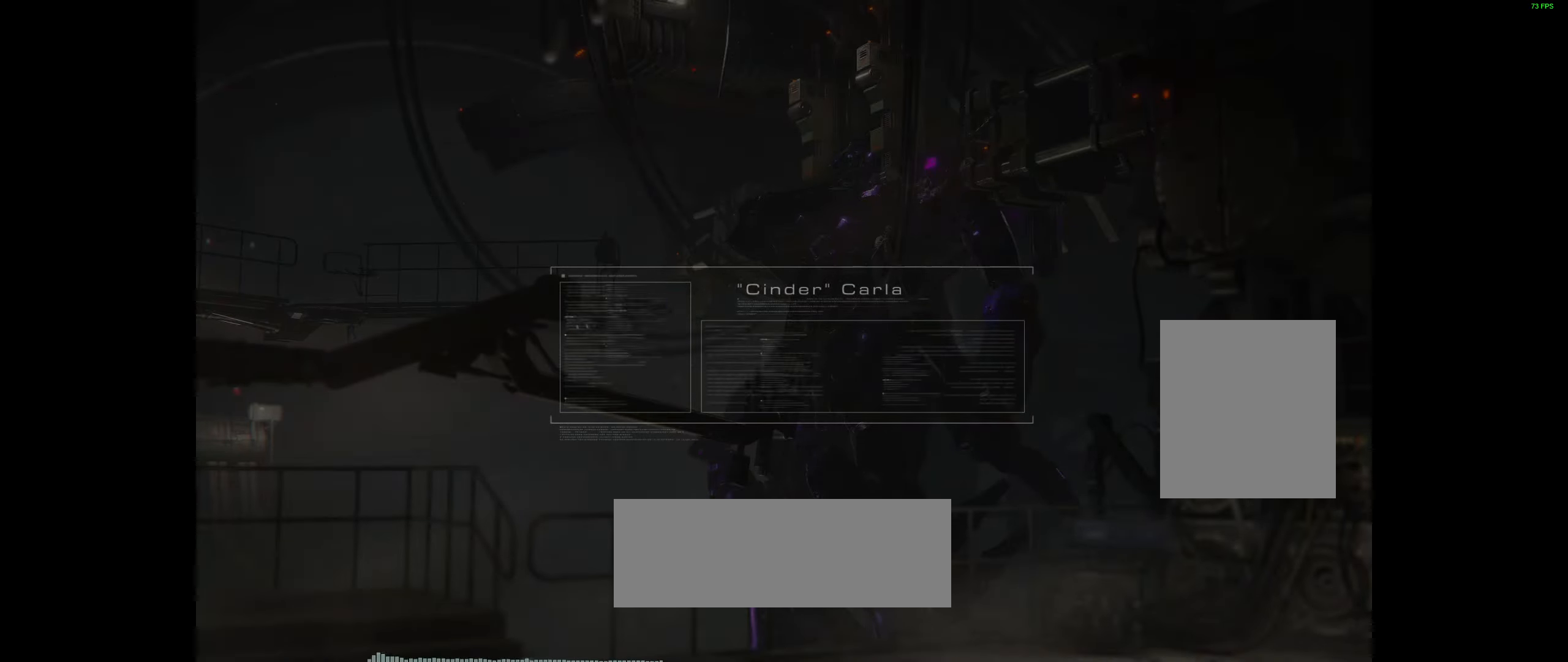
{"buttons": ["A"], "left_stick": "center", "events": []}
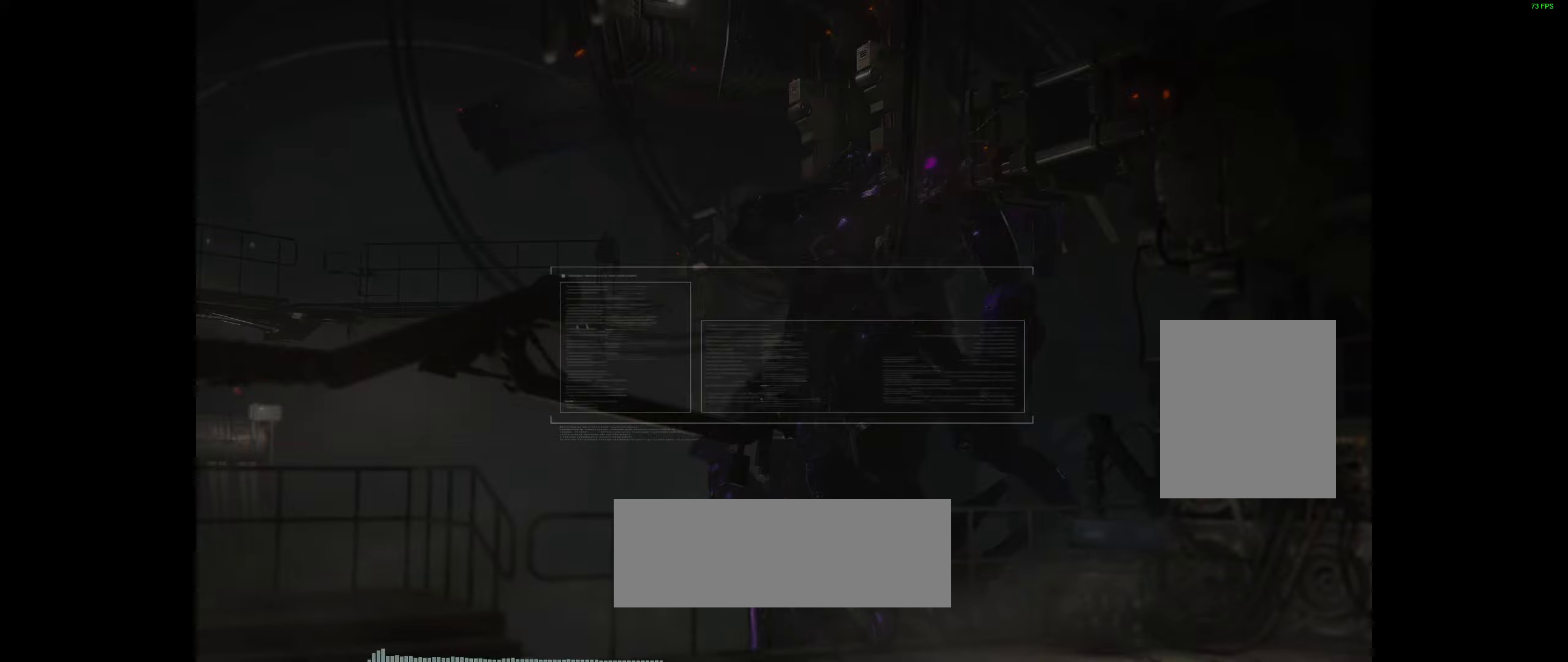
{"buttons": [], "left_stick": "center", "events": [[50, "A", "up"]]}
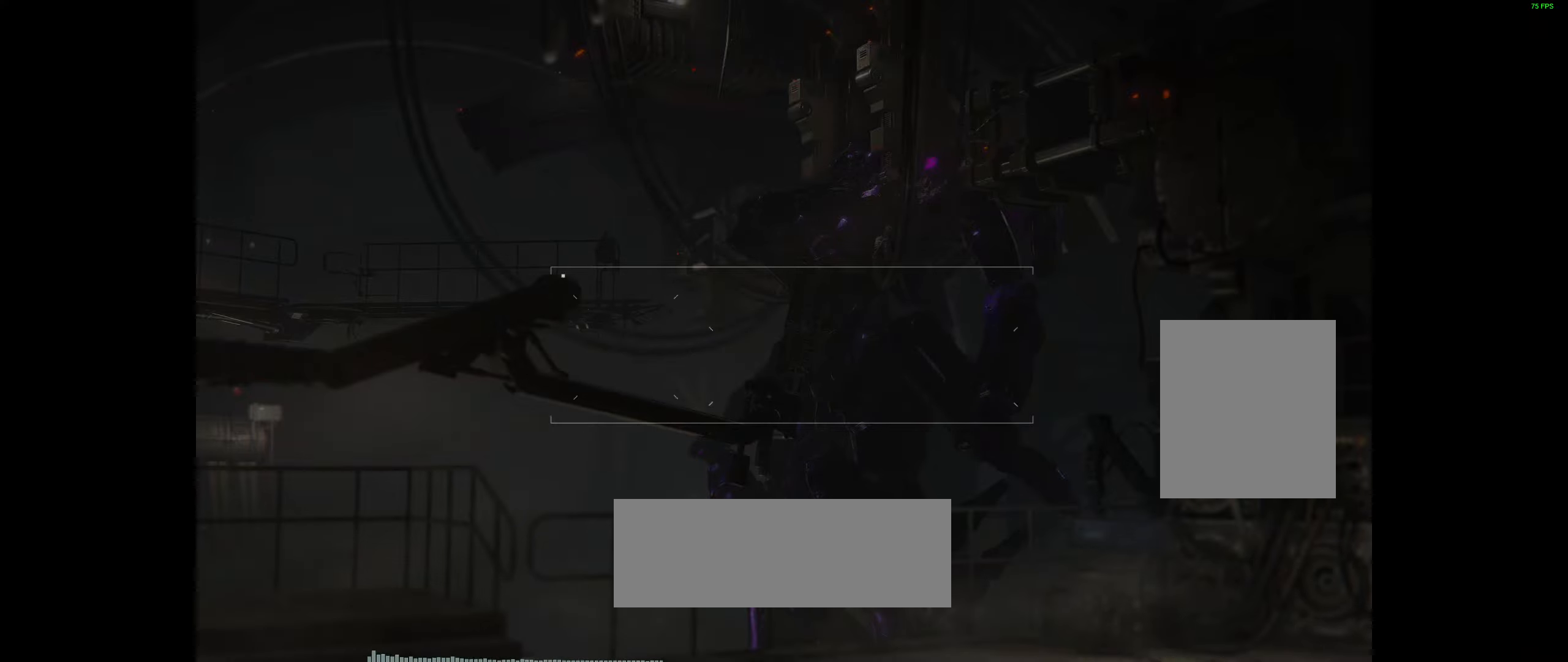
{"buttons": [], "left_stick": "center", "events": []}
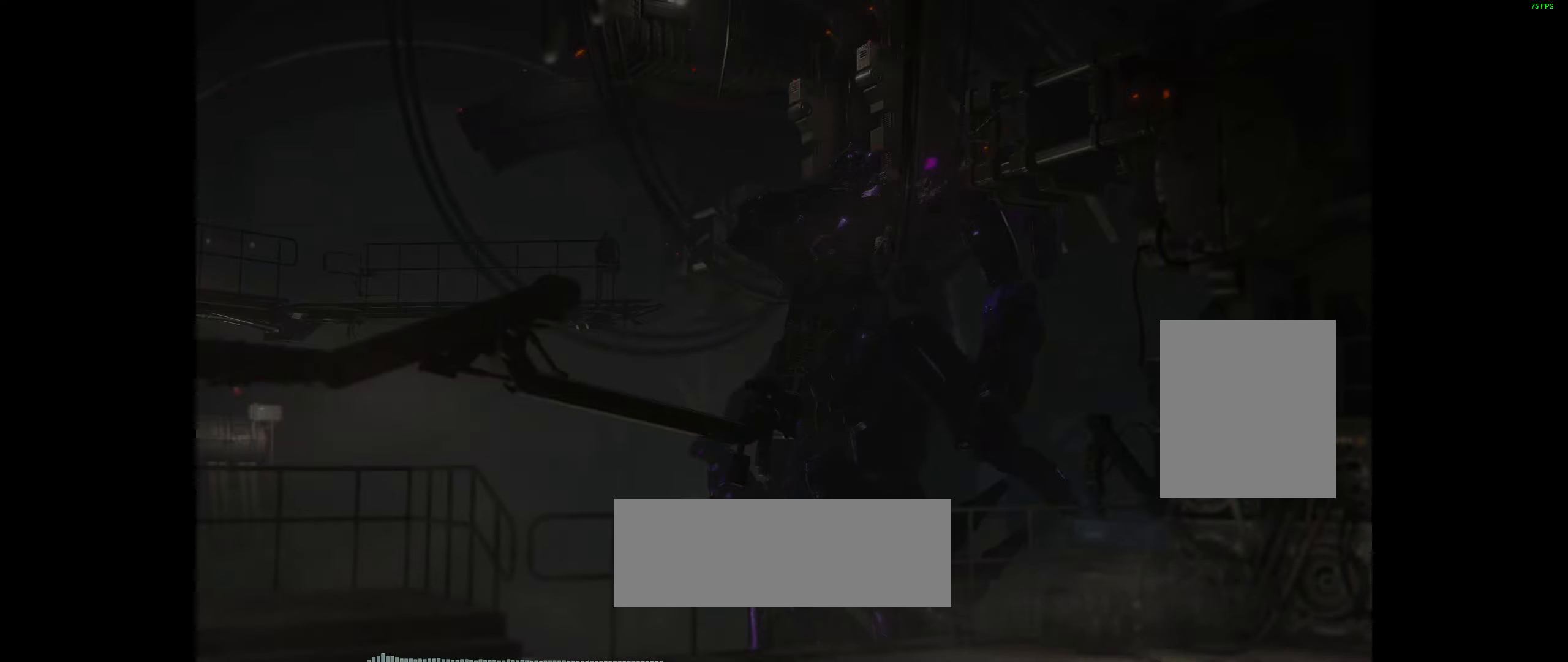
{"buttons": [], "left_stick": "center", "events": []}
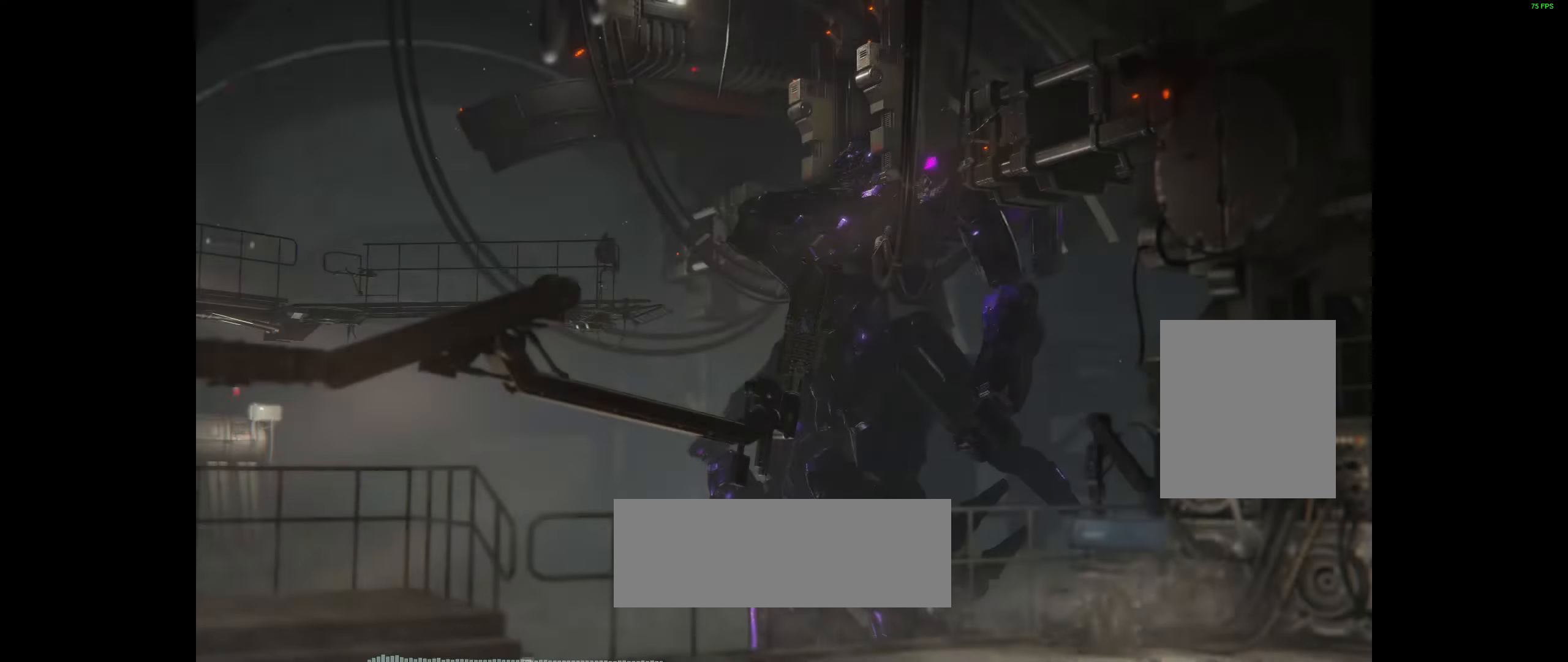
{"buttons": [], "left_stick": "center", "events": []}
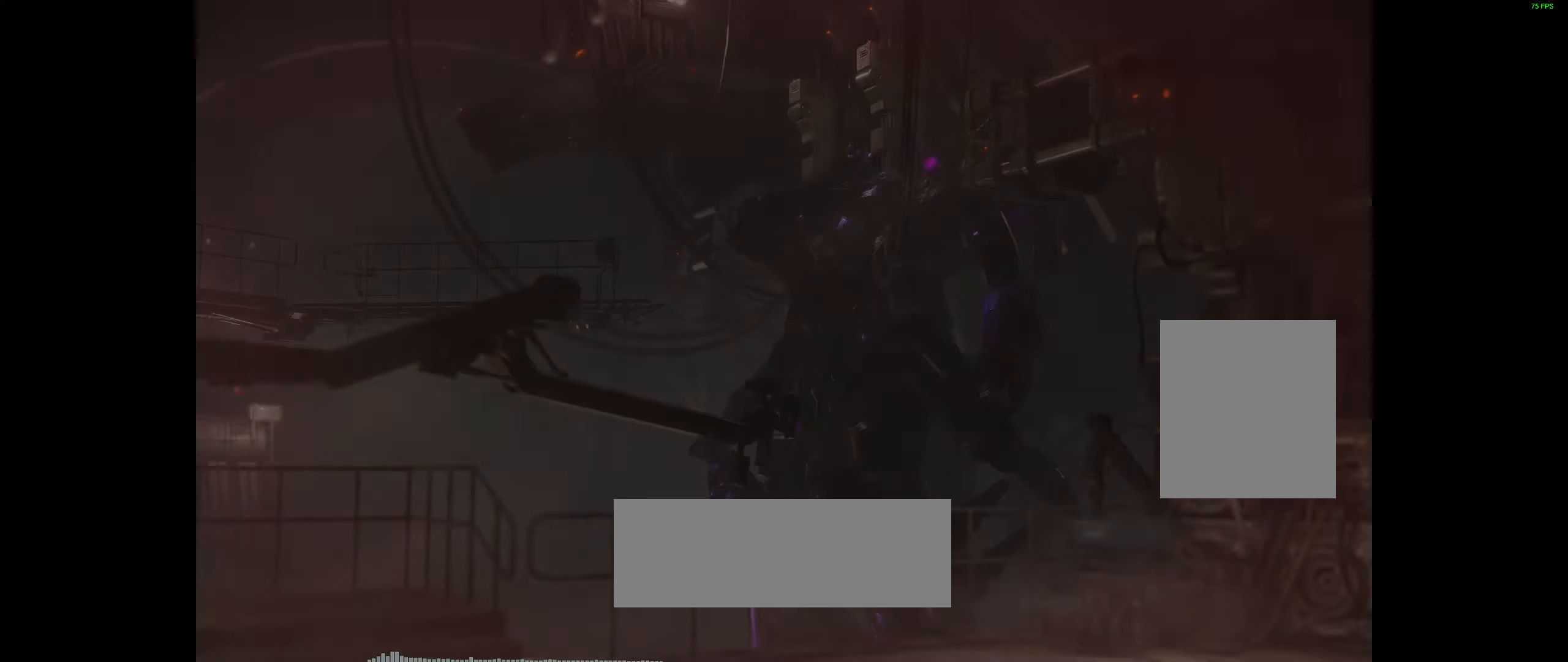
{"buttons": [], "left_stick": "center", "events": []}
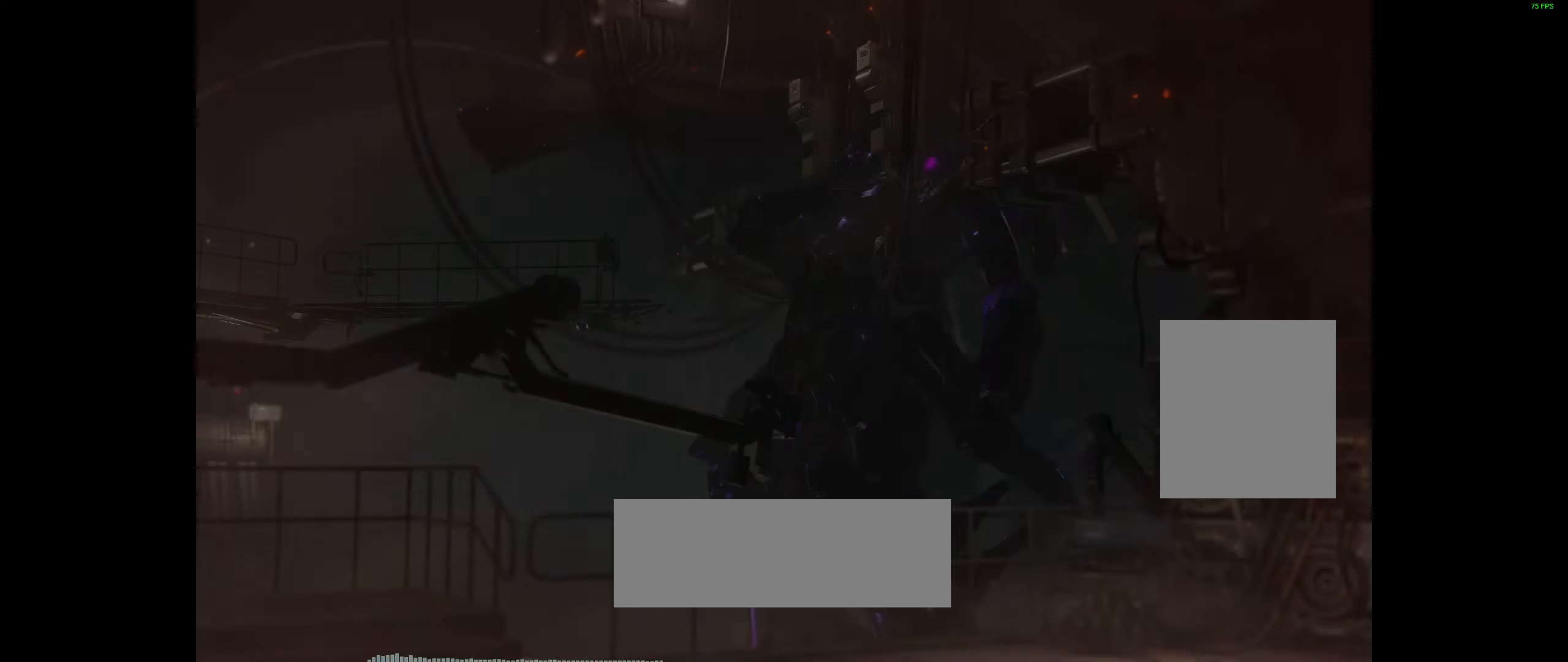
{"buttons": [], "left_stick": "center", "events": []}
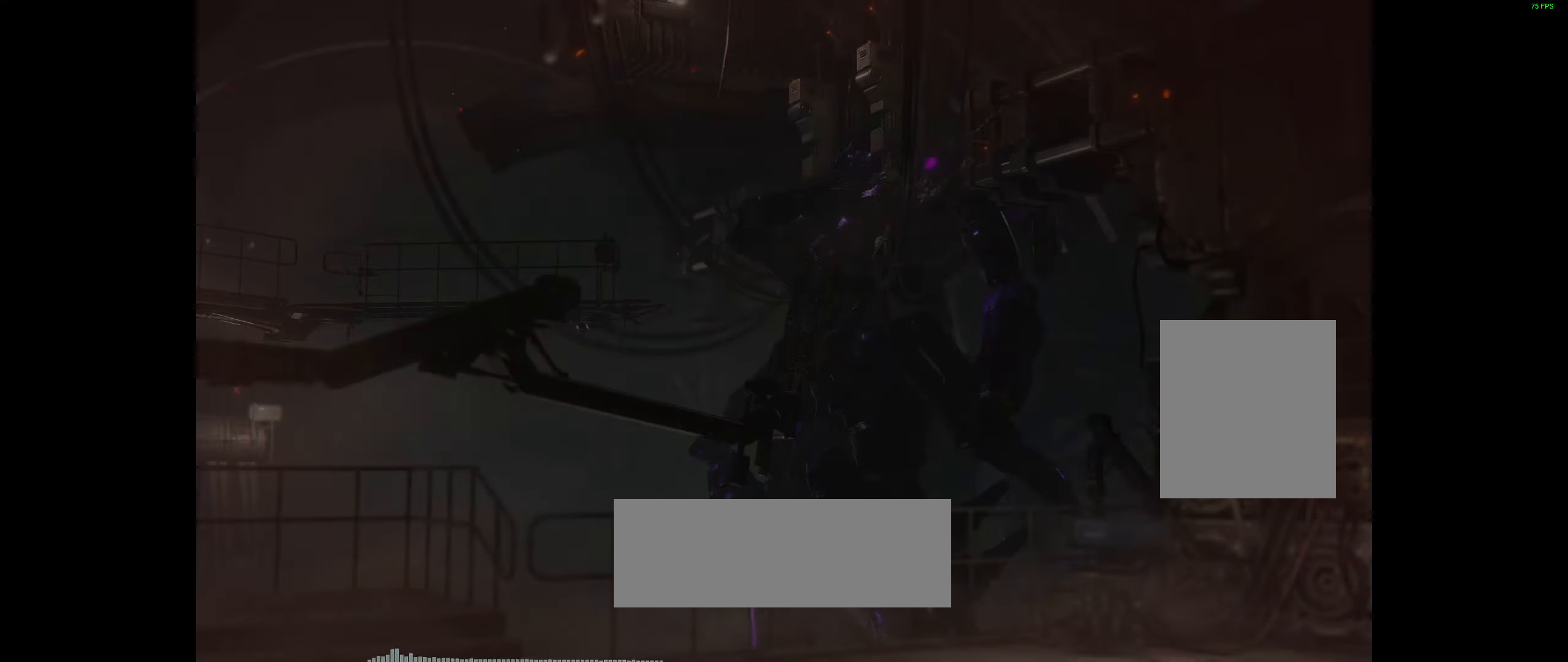
{"buttons": [], "left_stick": "center", "events": []}
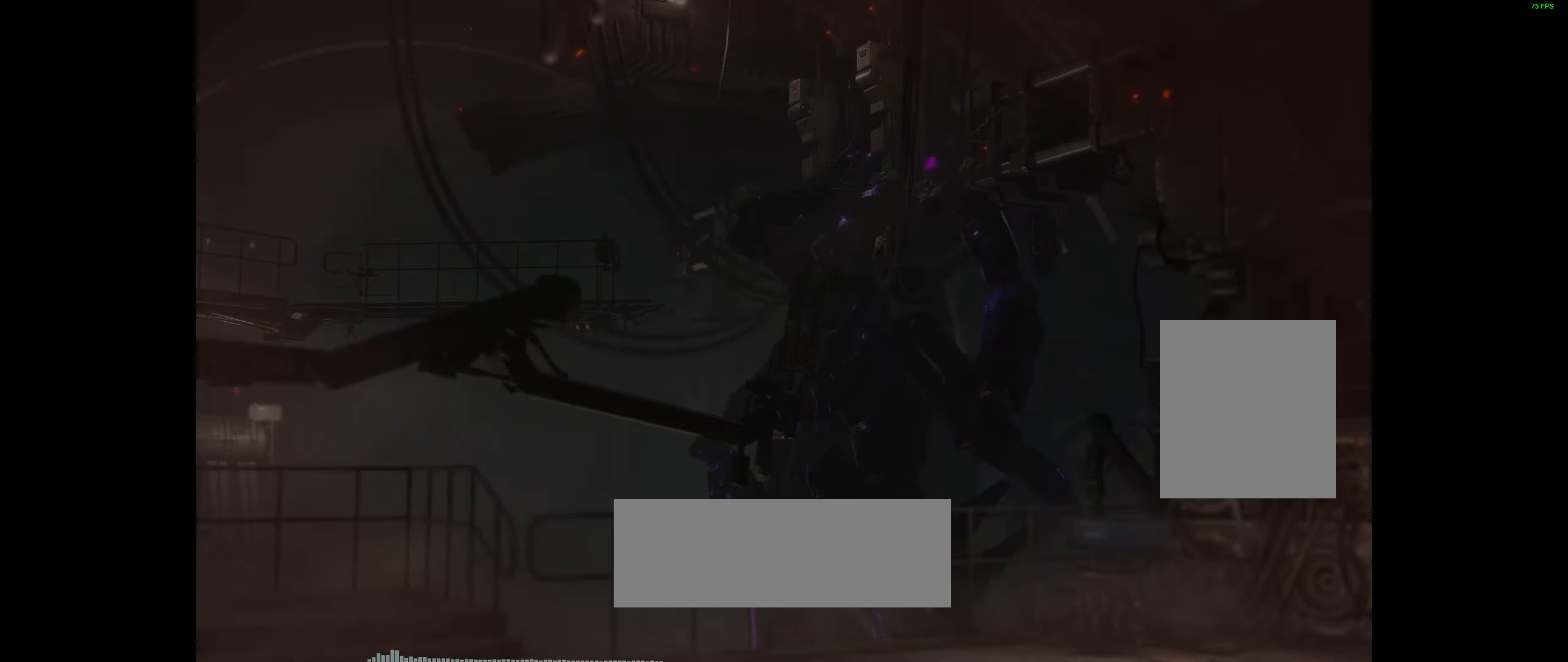
{"buttons": [], "left_stick": "center", "events": []}
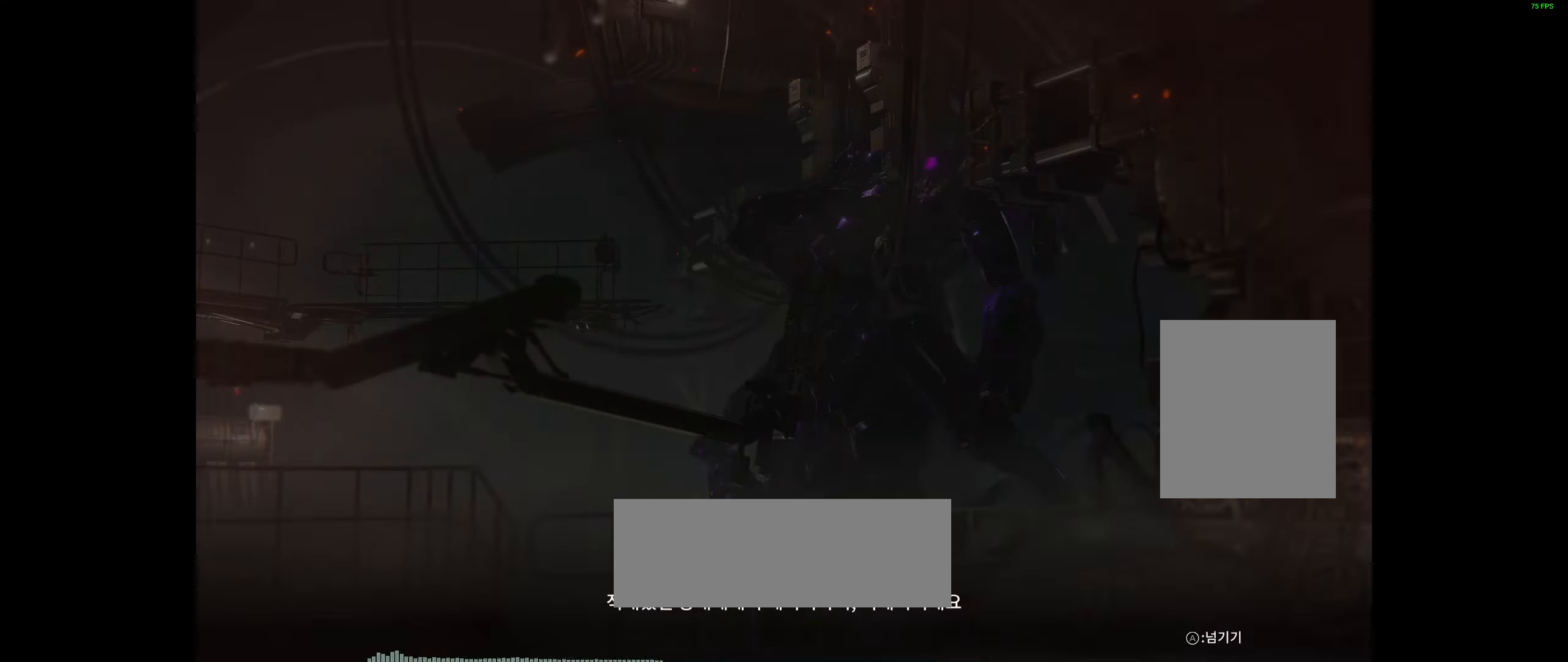
{"buttons": ["A"], "left_stick": "center", "events": [[450, "A", "down"]]}
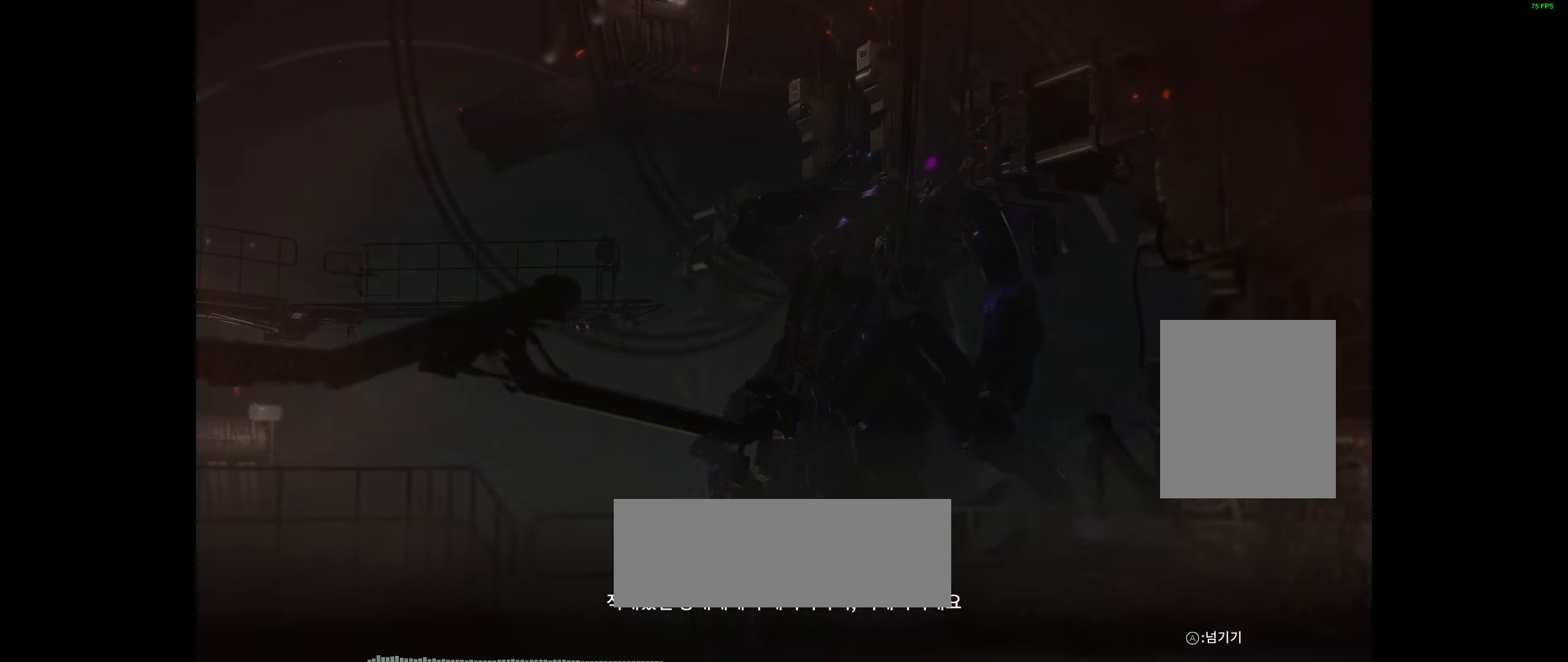
{"buttons": ["A"], "left_stick": "center", "events": []}
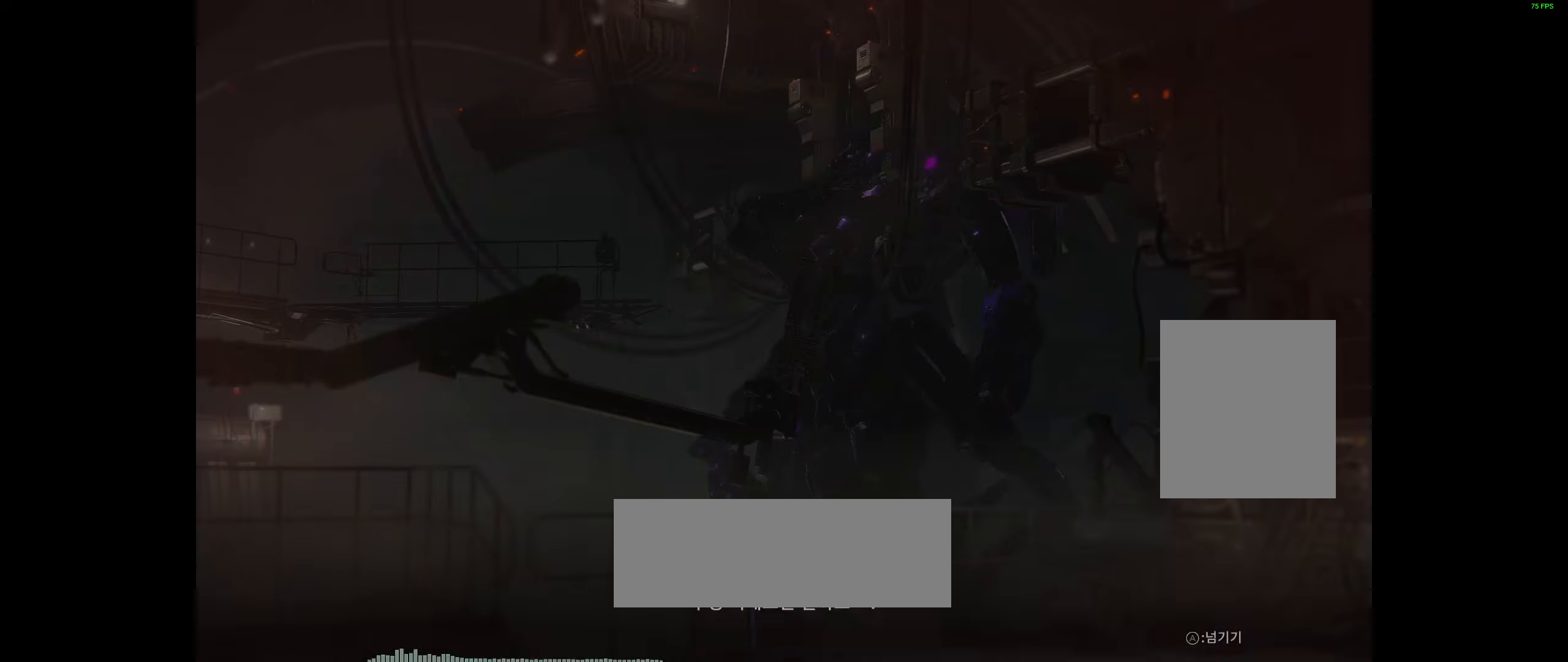
{"buttons": ["A"], "left_stick": "center", "events": []}